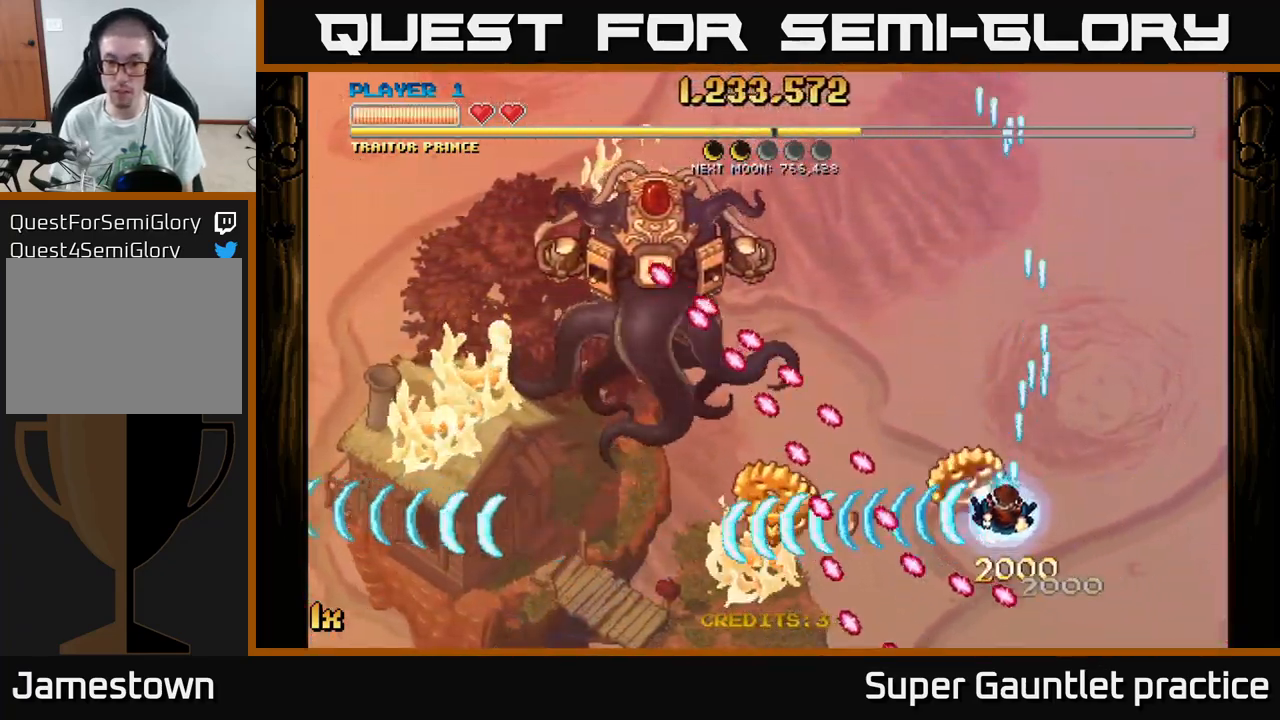
Gameplay with a controller (Xbox layout); each line is a JSON object with the inputs held at the frame after it. "events" lists button and stick changes between this image and that frame as [ms after this image, input, new state], when the widget could be followed in between. Not read: right_stick.
{"buttons": ["A"], "left_stick": "up", "events": [[166, "left_stick", "up"]]}
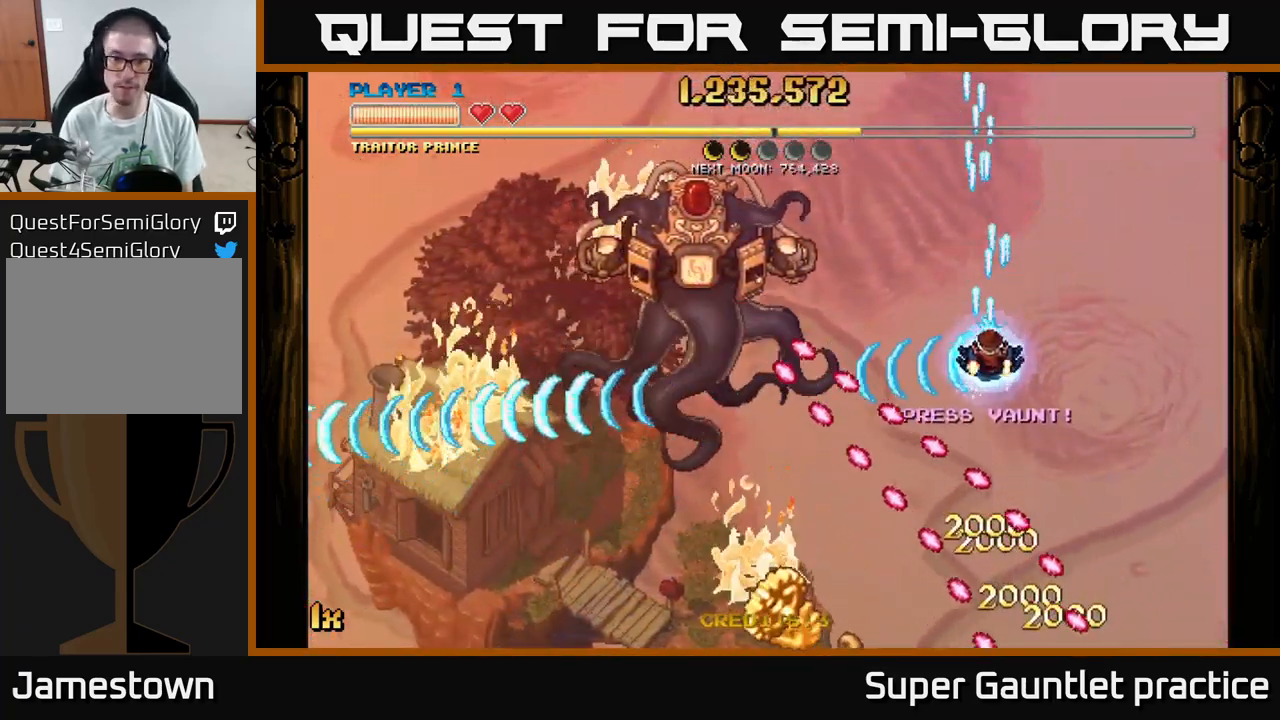
{"buttons": ["A"], "left_stick": "down-left", "events": [[166, "left_stick", "down-left"]]}
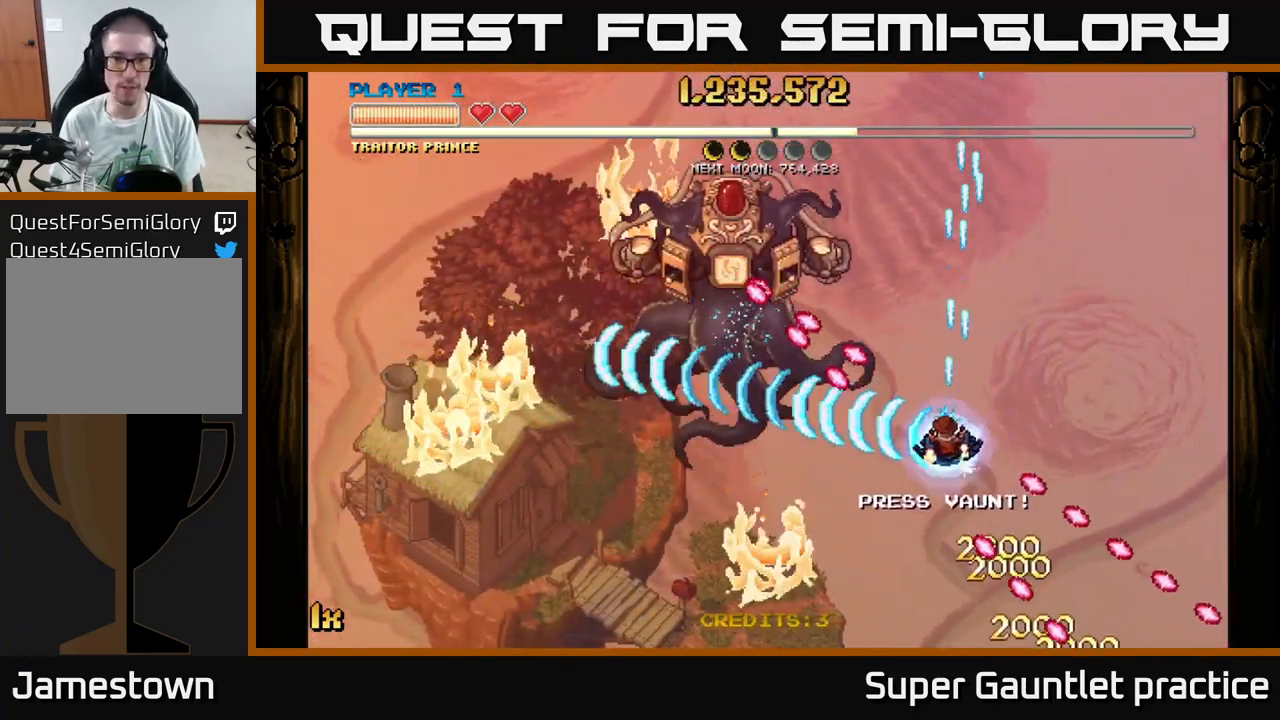
{"buttons": ["A"], "left_stick": "left", "events": [[467, "left_stick", "left"]]}
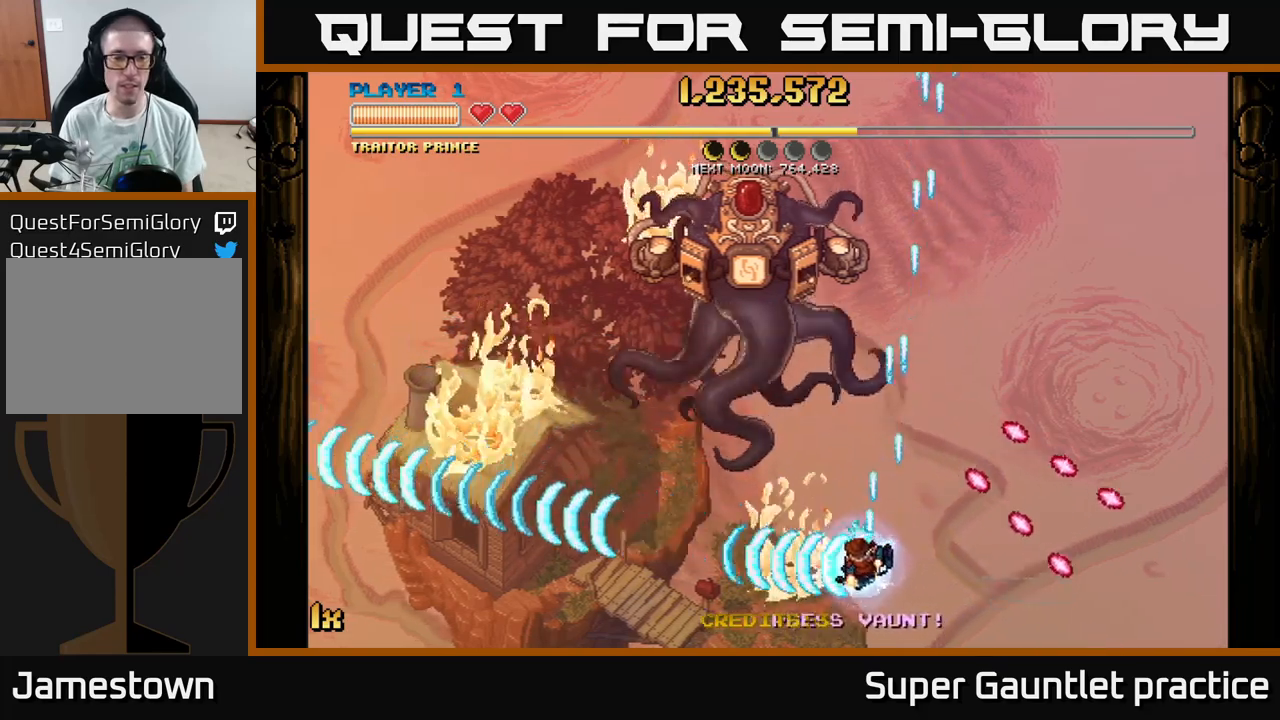
{"buttons": ["A"], "left_stick": "down-left", "events": [[50, "X", "down"], [50, "left_stick", "up"], [250, "X", "up"], [350, "left_stick", "down-left"]]}
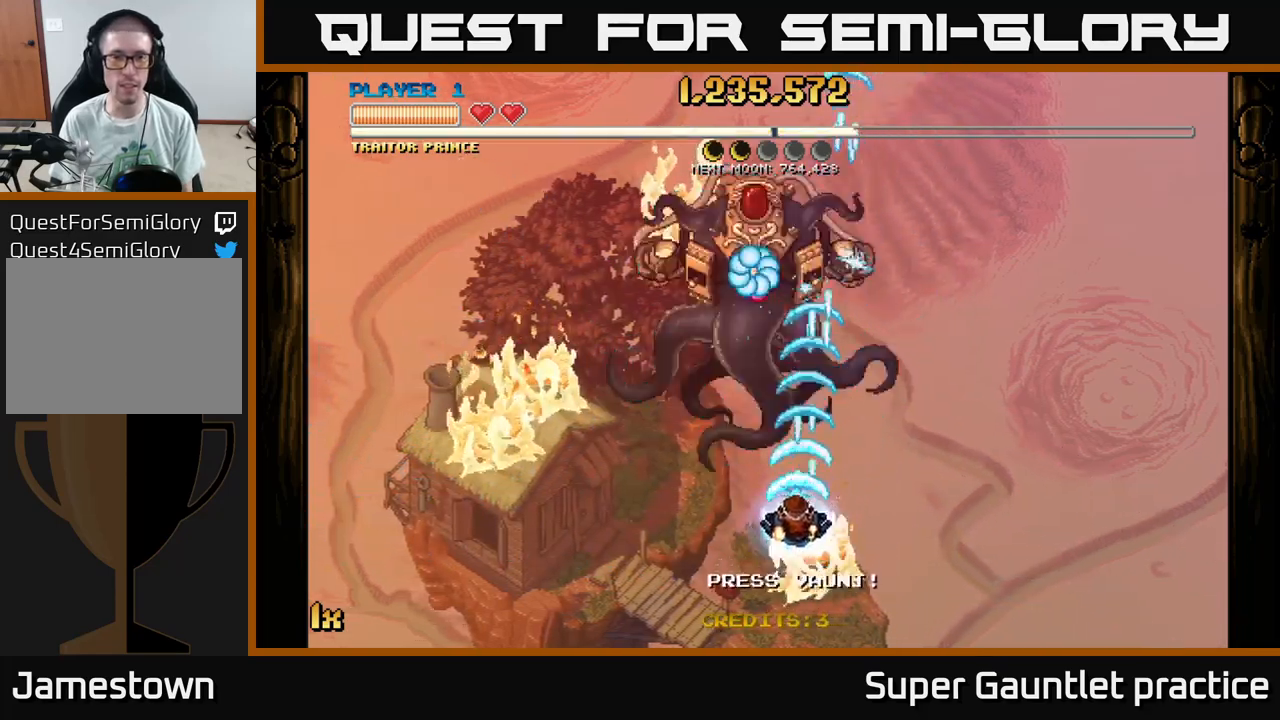
{"buttons": ["A"], "left_stick": "center", "events": [[400, "left_stick", "center"]]}
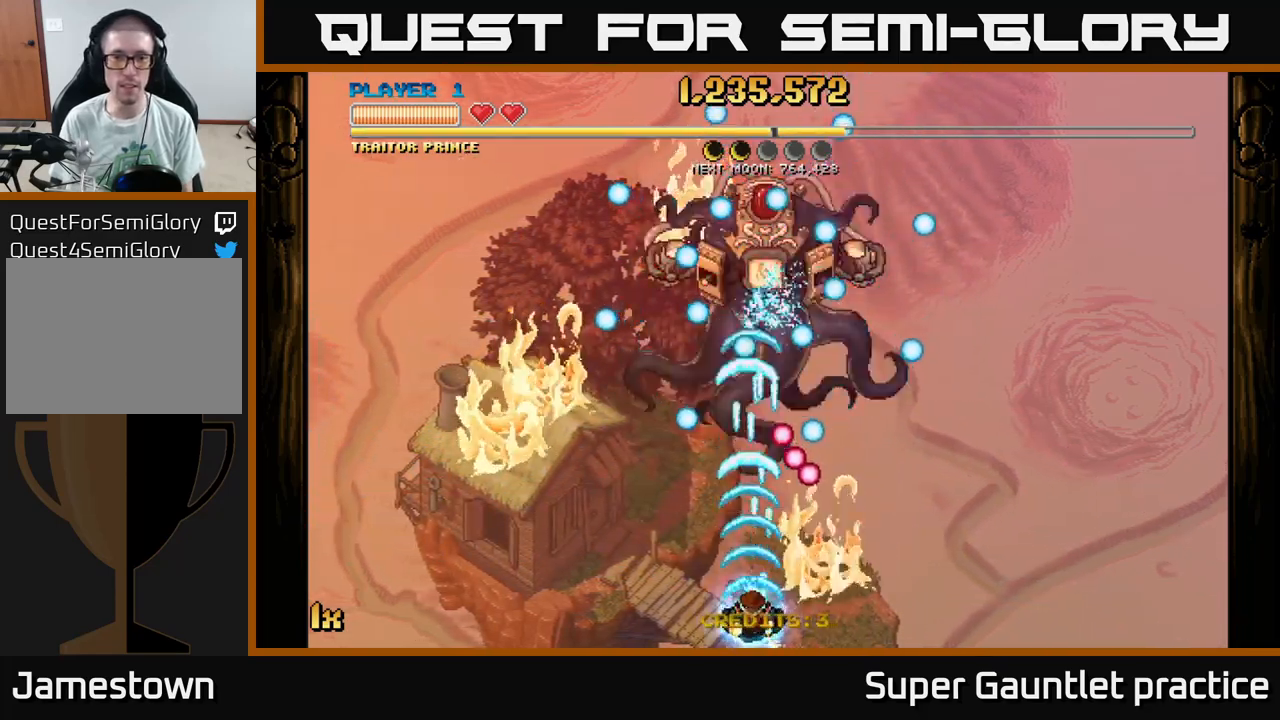
{"buttons": ["A"], "left_stick": "up-right", "events": [[283, "left_stick", "left"], [400, "left_stick", "up-right"]]}
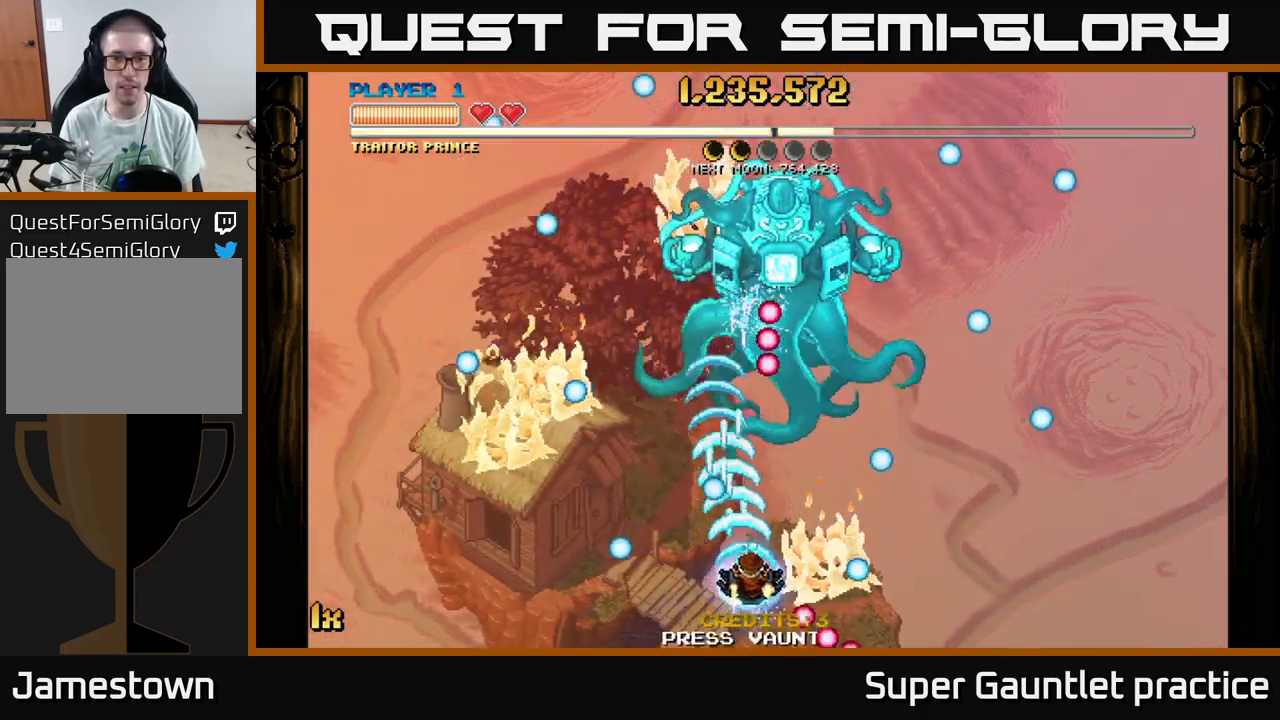
{"buttons": ["A"], "left_stick": "center", "events": [[183, "left_stick", "down-right"], [383, "left_stick", "center"]]}
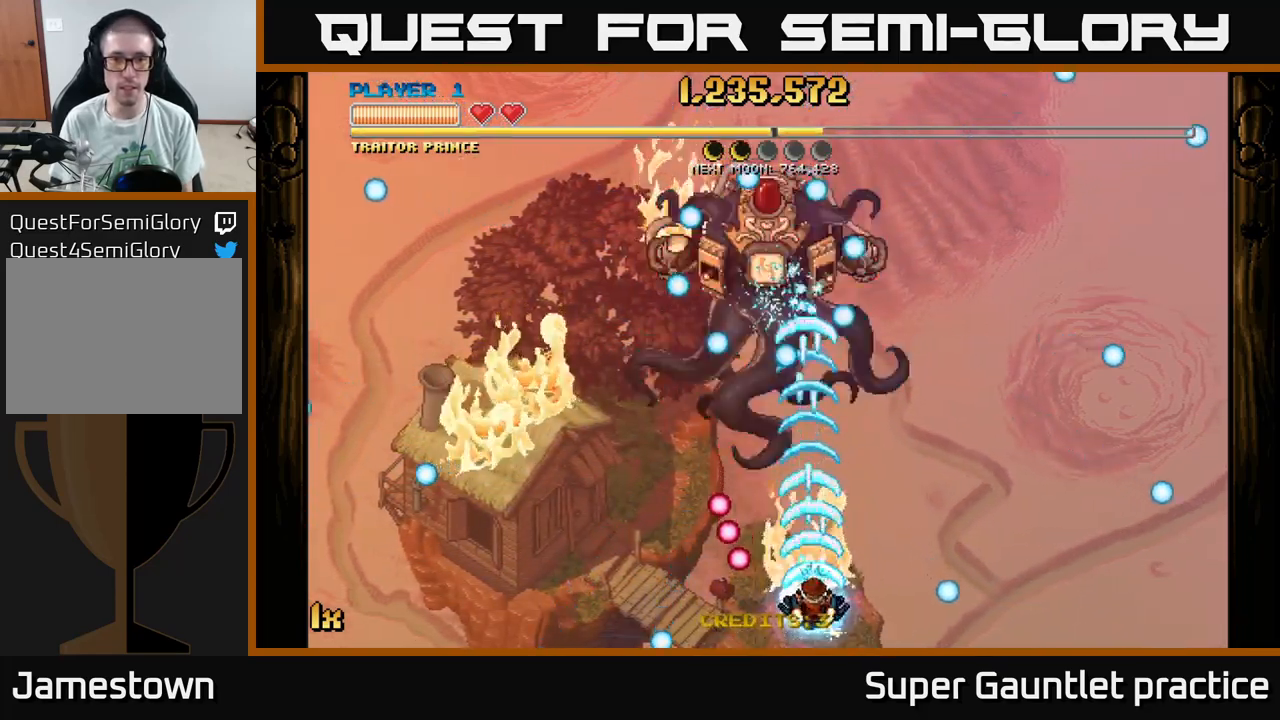
{"buttons": ["A"], "left_stick": "down-left", "events": [[133, "left_stick", "up"], [217, "left_stick", "left"], [383, "left_stick", "center"], [467, "left_stick", "down-left"]]}
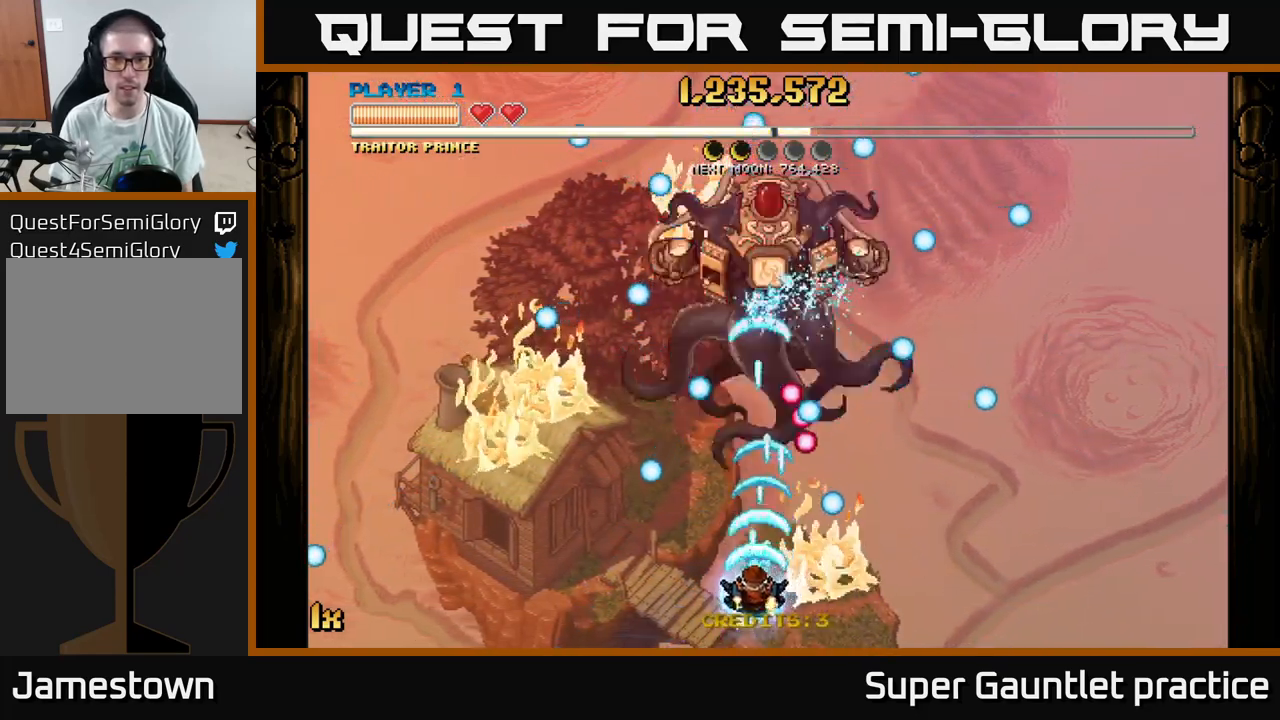
{"buttons": ["A"], "left_stick": "center", "events": [[150, "left_stick", "center"]]}
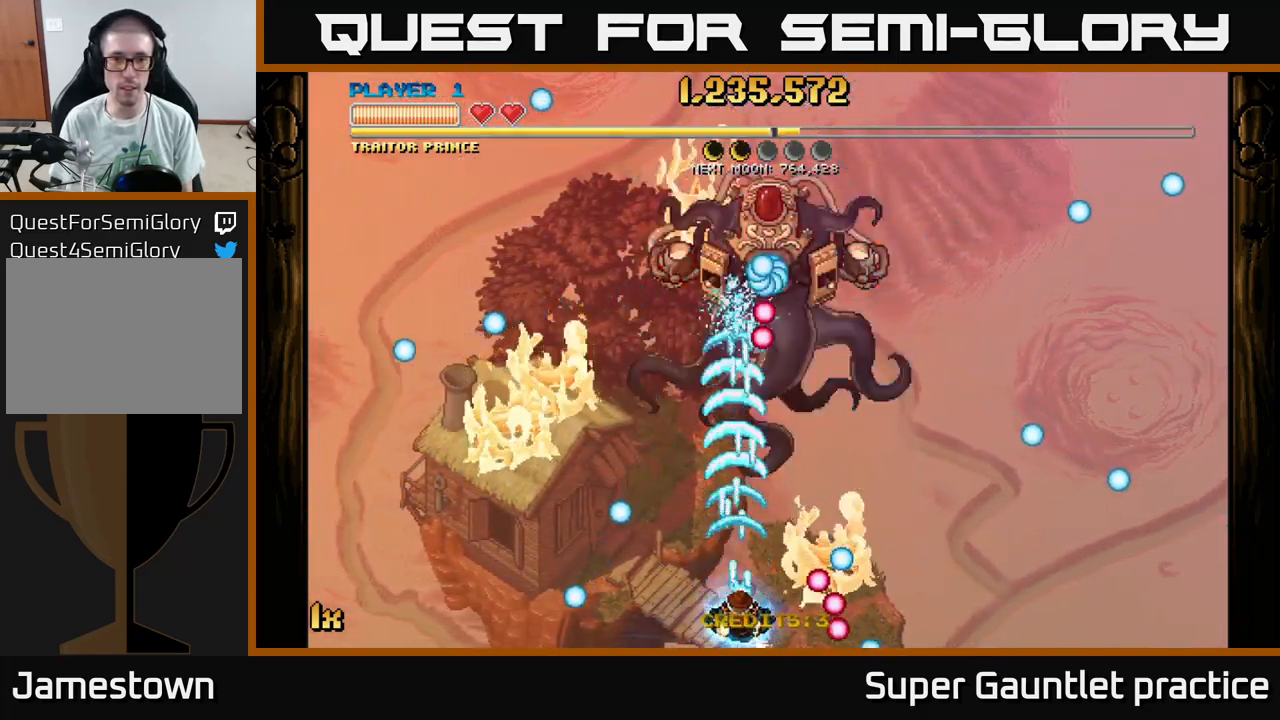
{"buttons": ["A"], "left_stick": "left", "events": [[183, "left_stick", "left"]]}
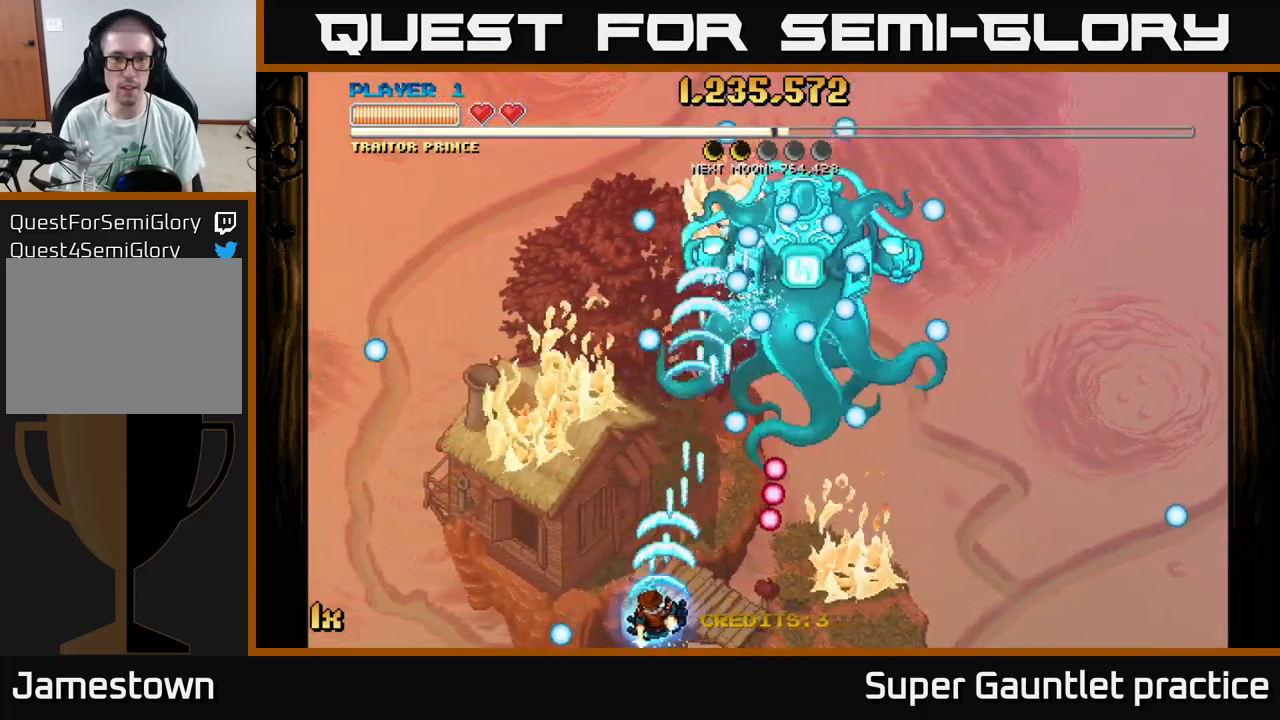
{"buttons": ["A", "X"], "left_stick": "up-right", "events": [[467, "left_stick", "up-right"], [483, "X", "down"]]}
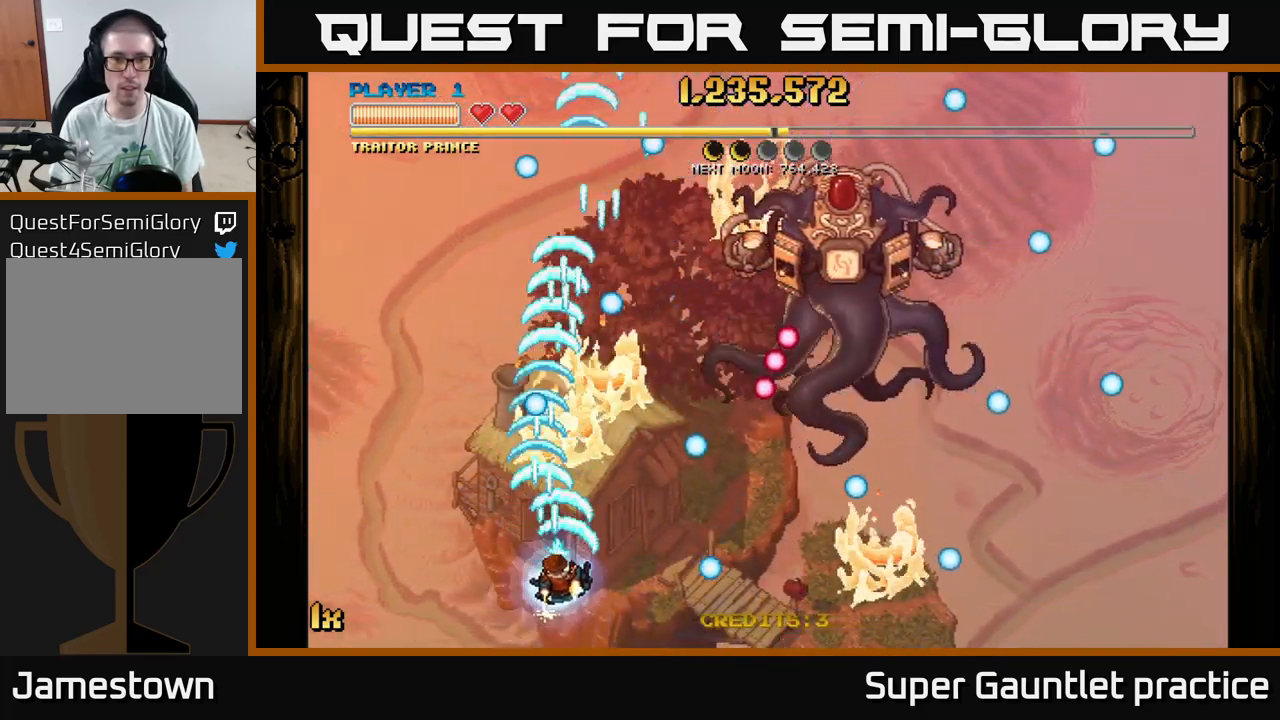
{"buttons": ["A"], "left_stick": "left", "events": [[83, "X", "up"], [200, "left_stick", "up-left"], [250, "left_stick", "left"], [367, "left_stick", "center"], [417, "left_stick", "left"]]}
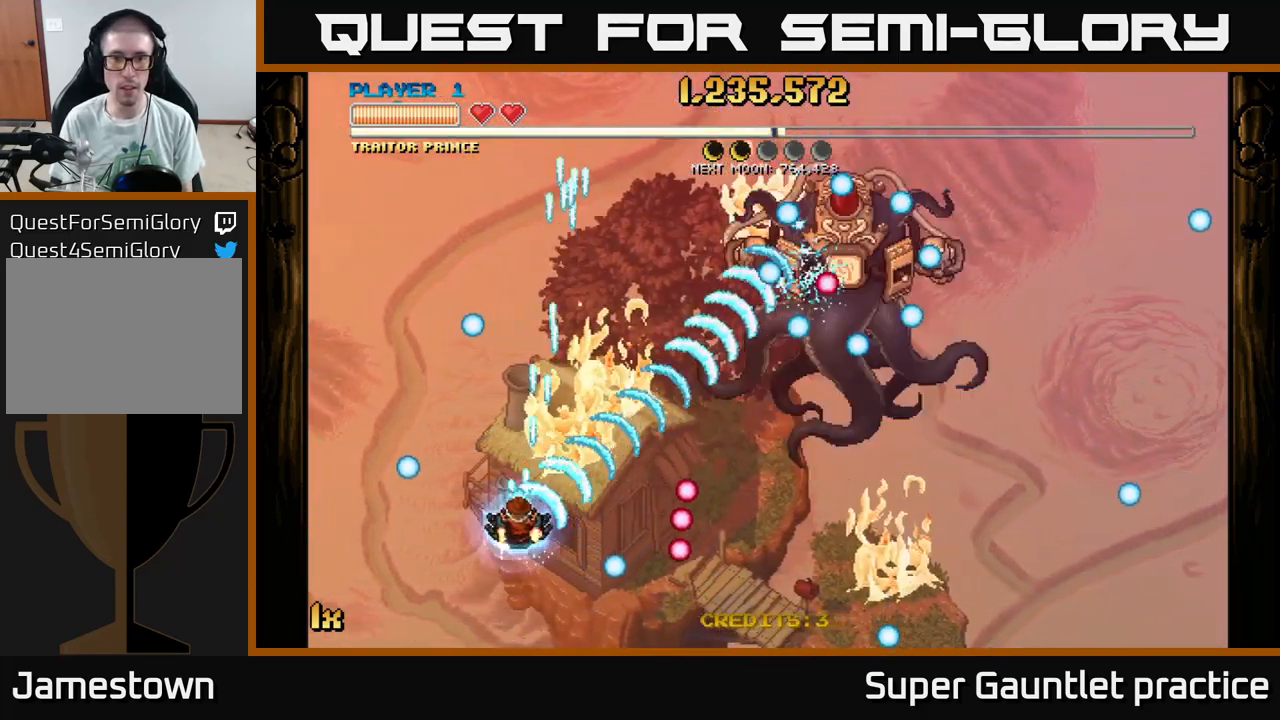
{"buttons": [], "left_stick": "down-left", "events": [[116, "left_stick", "up-left"], [149, "X", "down"], [249, "X", "up"], [366, "A", "up"], [383, "left_stick", "down-left"]]}
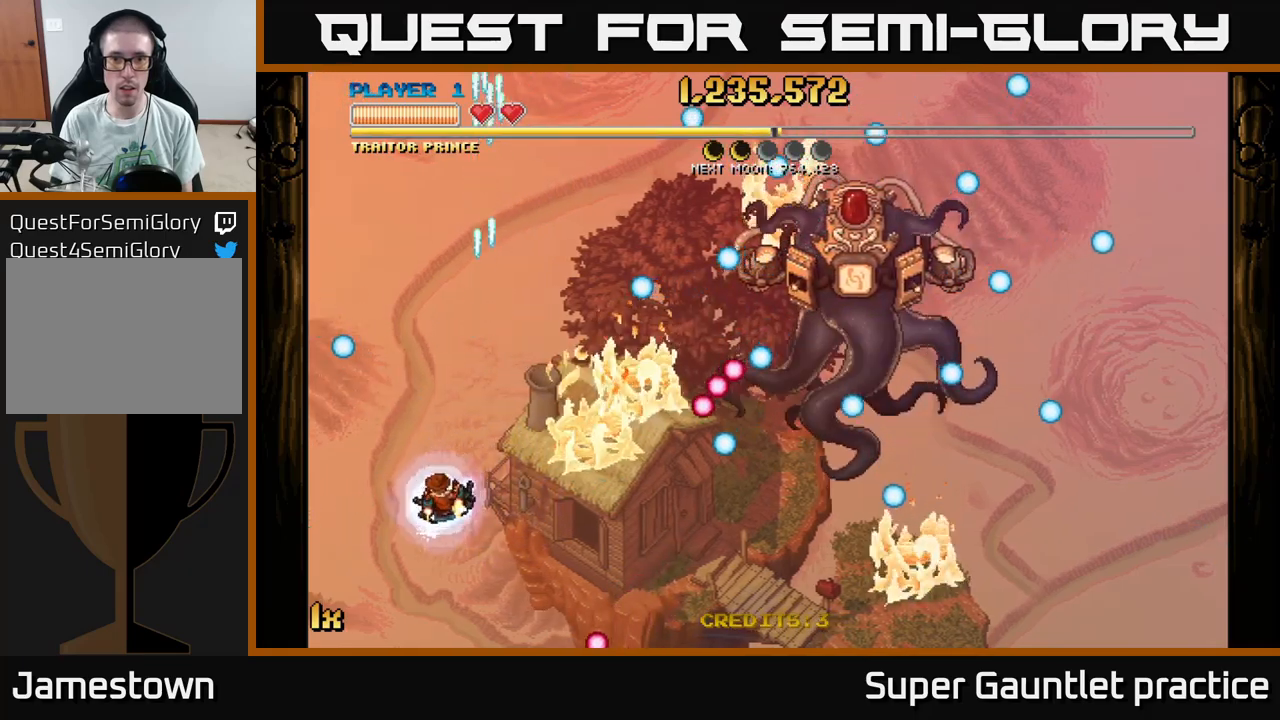
{"buttons": ["A"], "left_stick": "up-left", "events": [[67, "A", "down"], [167, "left_stick", "down-right"], [217, "X", "down"], [250, "left_stick", "up-right"], [317, "X", "up"], [367, "A", "up"], [384, "left_stick", "up-left"], [417, "A", "down"]]}
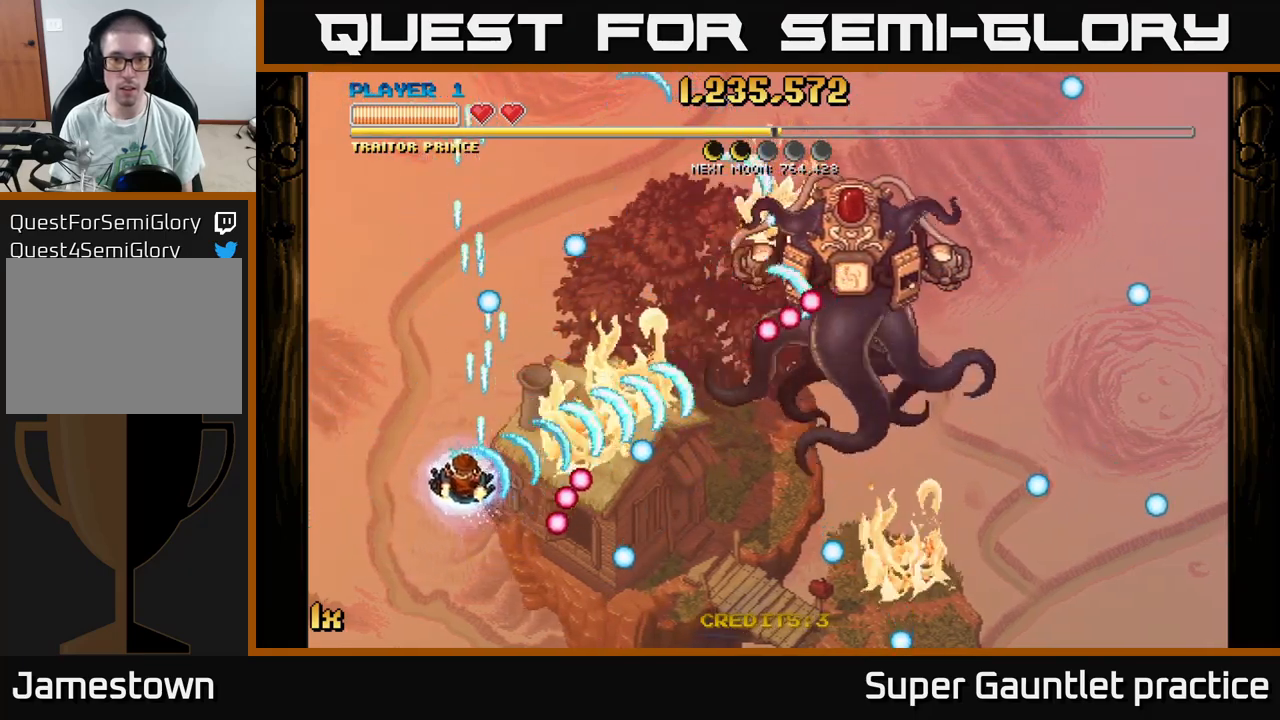
{"buttons": ["A"], "left_stick": "down-right", "events": [[234, "X", "down"], [350, "X", "up"], [434, "left_stick", "down-right"]]}
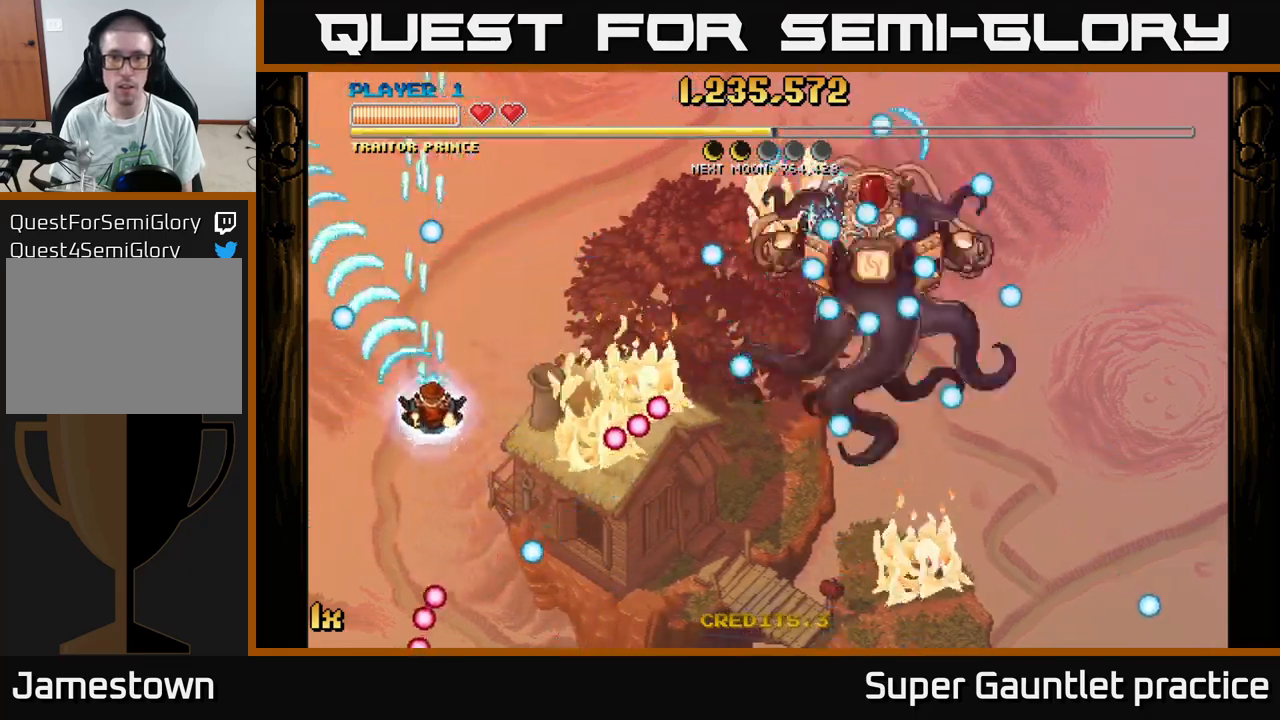
{"buttons": ["A"], "left_stick": "up-right", "events": [[17, "left_stick", "up"], [50, "A", "up"], [117, "left_stick", "center"], [317, "left_stick", "down"], [484, "A", "down"], [484, "left_stick", "up-right"]]}
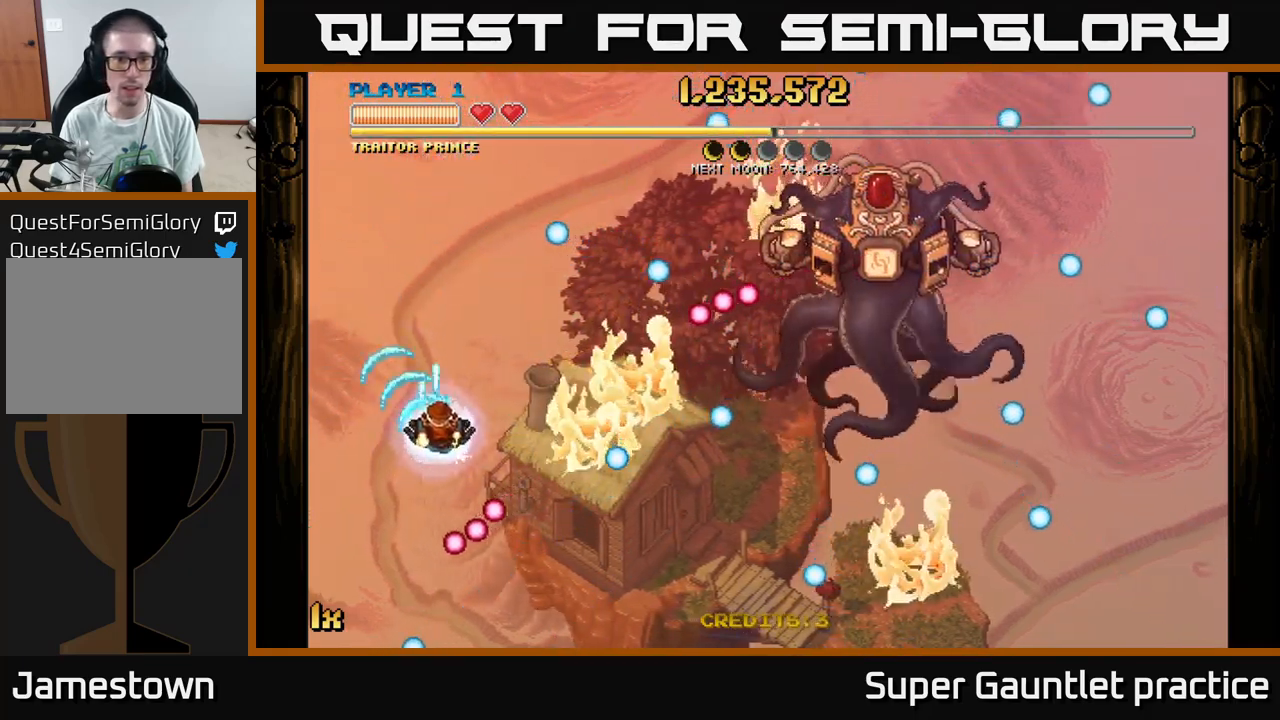
{"buttons": ["A"], "left_stick": "center", "events": [[17, "X", "down"], [150, "X", "up"], [217, "left_stick", "down"], [467, "left_stick", "center"]]}
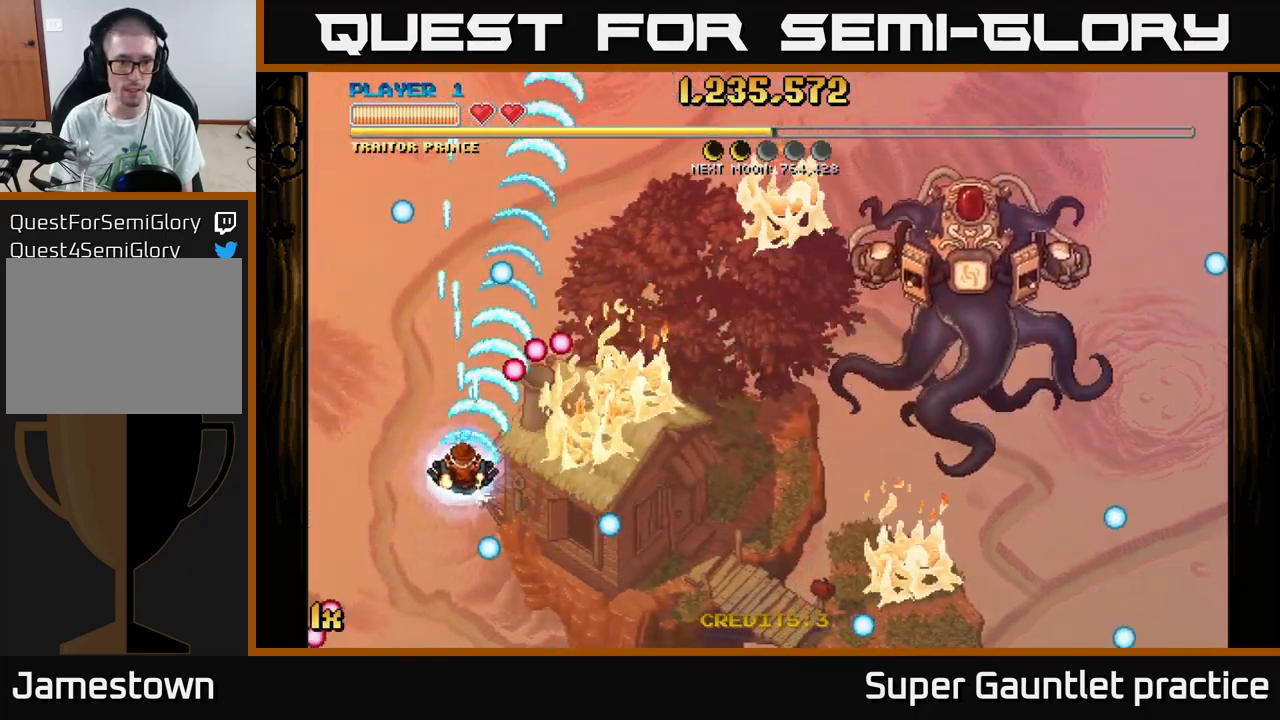
{"buttons": ["A"], "left_stick": "up", "events": [[84, "left_stick", "right"], [300, "left_stick", "up"], [334, "X", "down"], [467, "X", "up"]]}
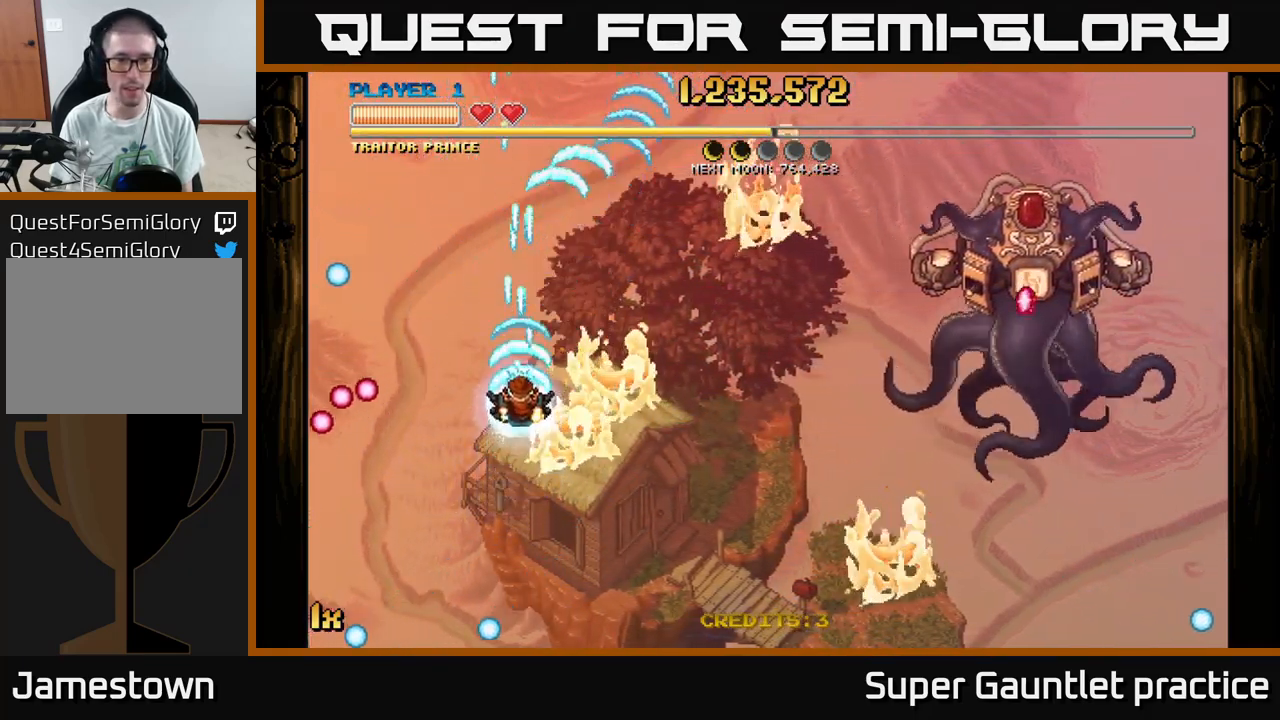
{"buttons": ["A"], "left_stick": "down-right", "events": [[117, "left_stick", "left"], [184, "left_stick", "down"], [434, "left_stick", "down-right"]]}
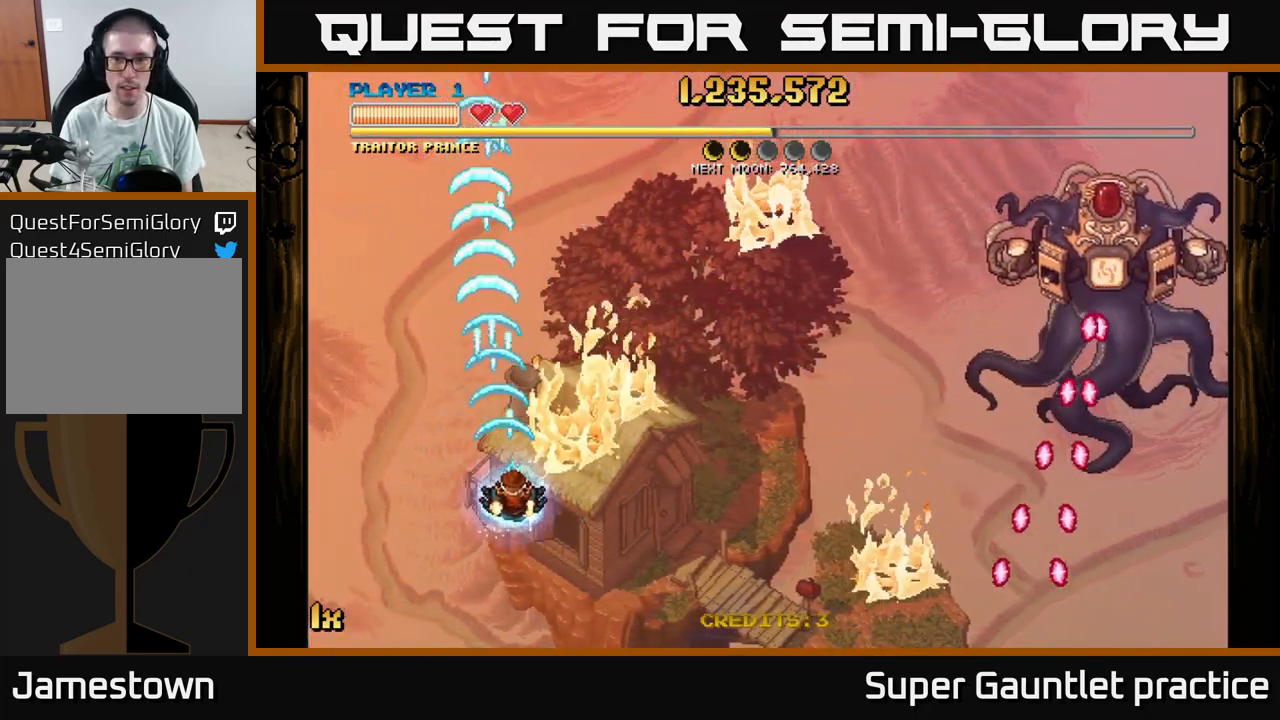
{"buttons": ["A"], "left_stick": "center", "events": [[167, "left_stick", "center"]]}
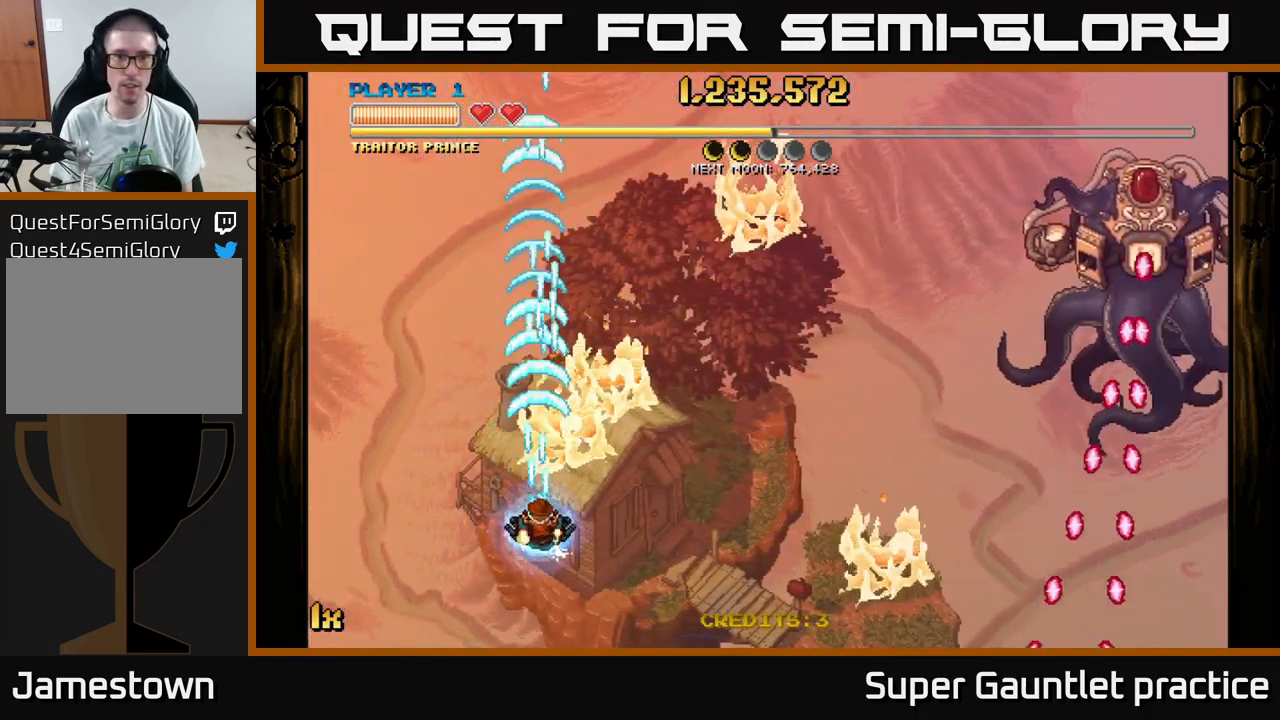
{"buttons": ["A"], "left_stick": "center", "events": [[67, "left_stick", "down-right"], [300, "left_stick", "center"]]}
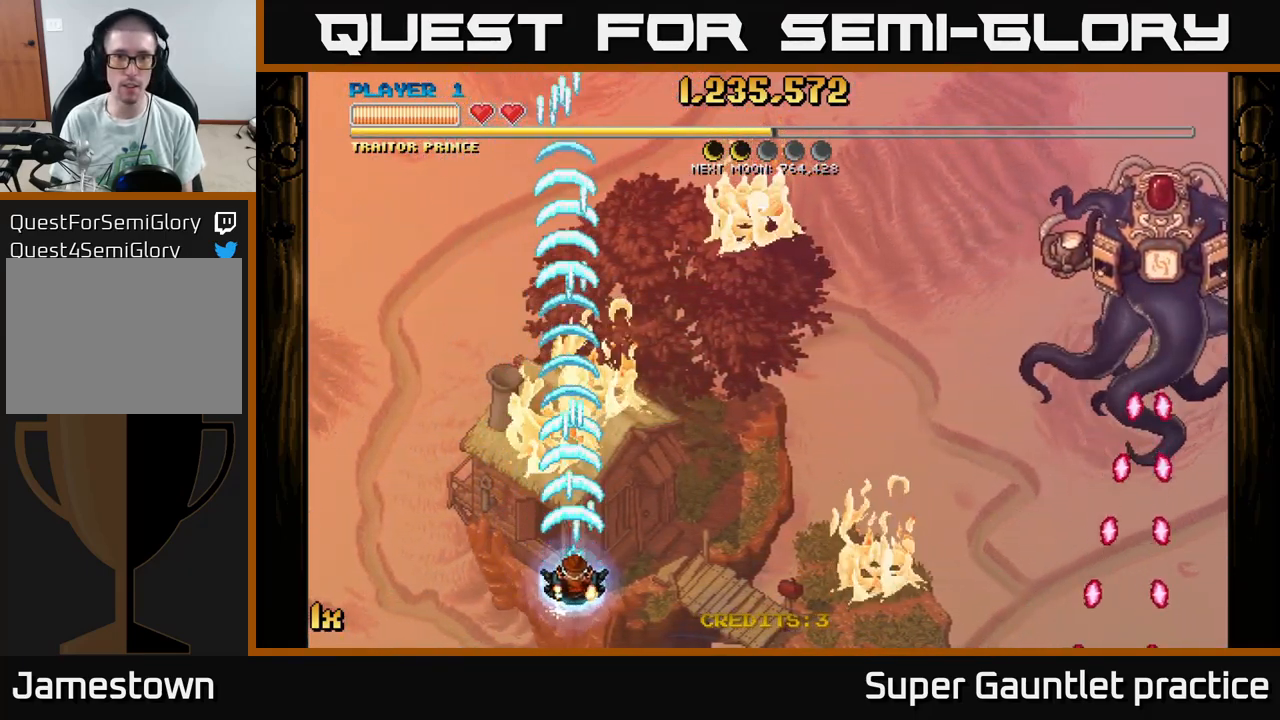
{"buttons": ["A"], "left_stick": "center", "events": []}
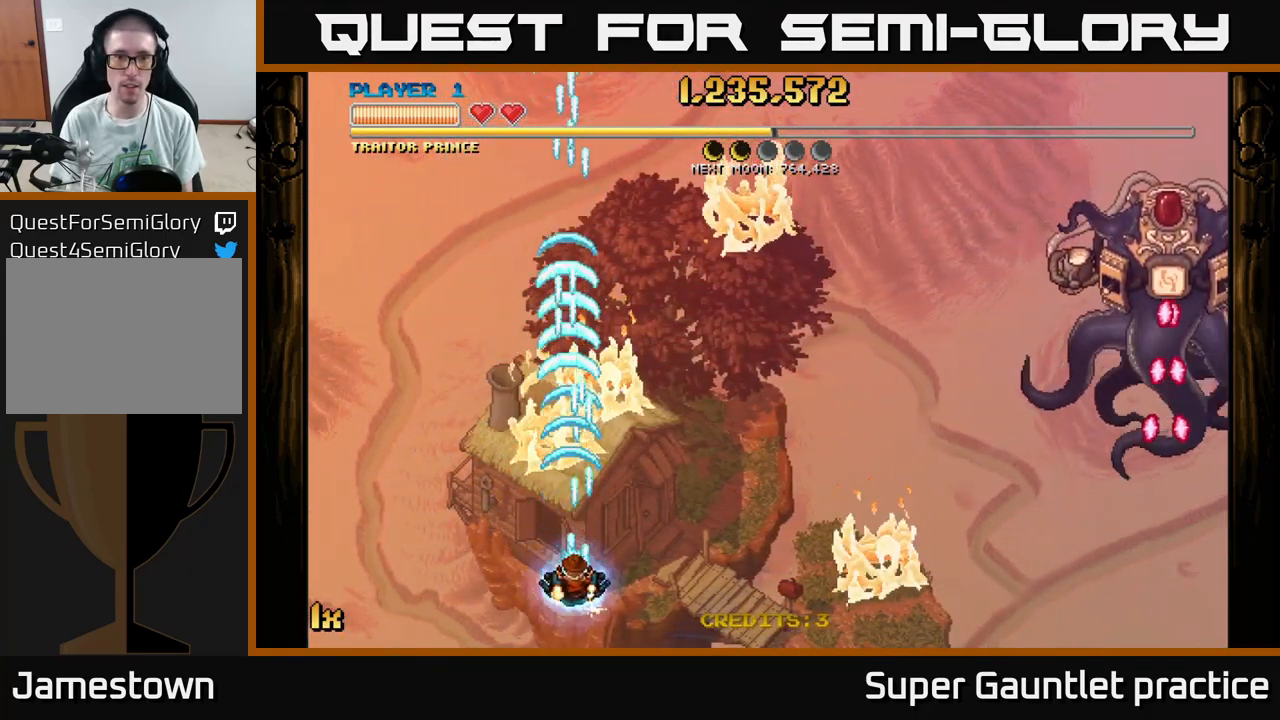
{"buttons": ["A"], "left_stick": "center", "events": [[184, "left_stick", "right"], [467, "left_stick", "center"]]}
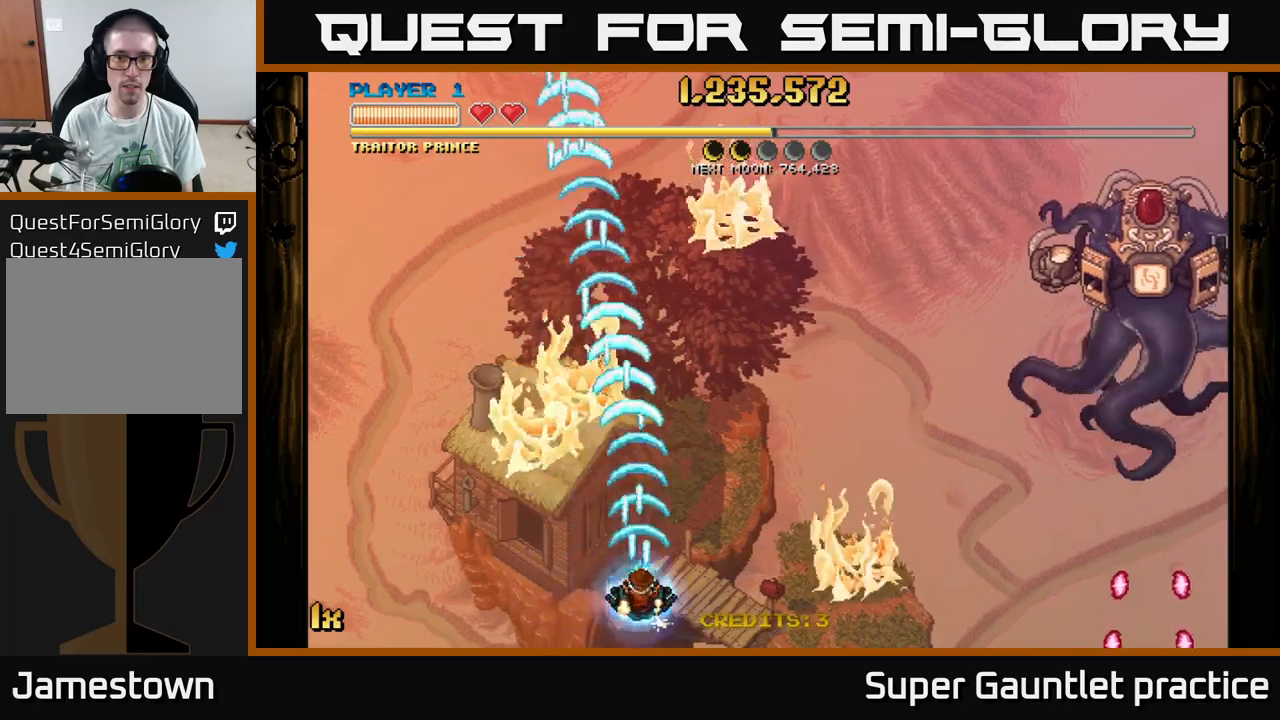
{"buttons": ["A"], "left_stick": "right", "events": [[266, "left_stick", "right"]]}
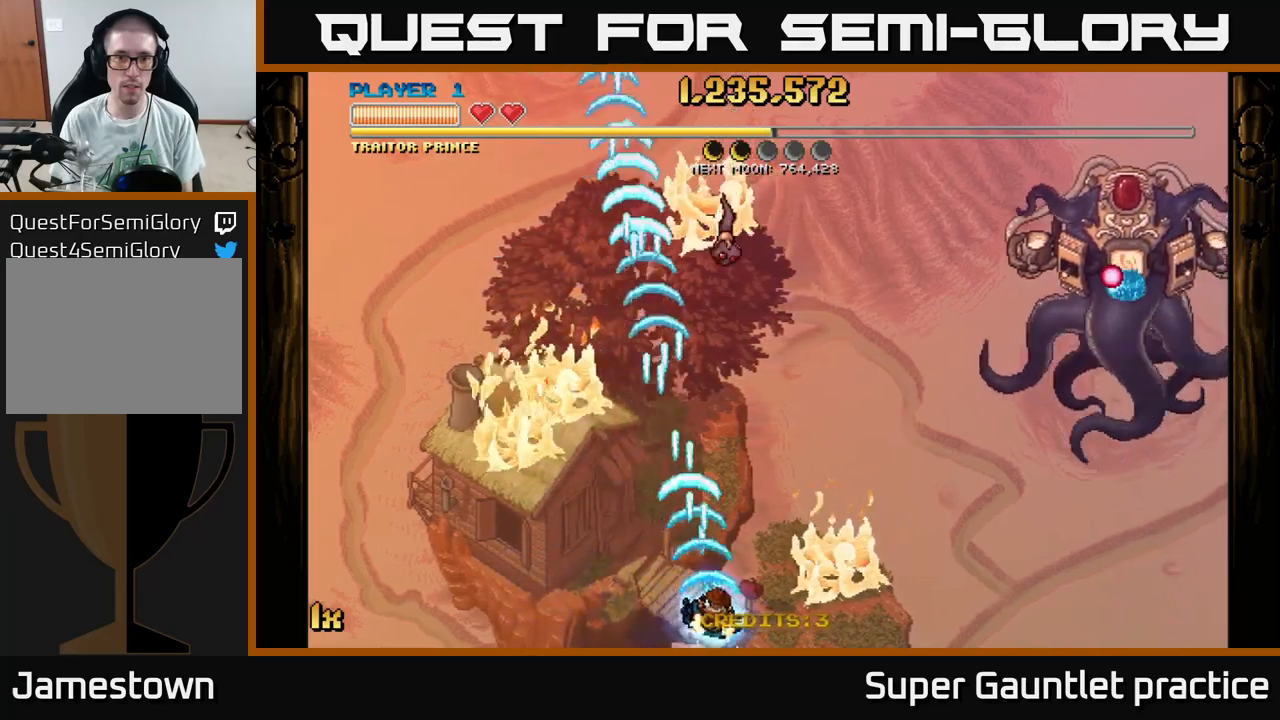
{"buttons": ["A"], "left_stick": "right", "events": []}
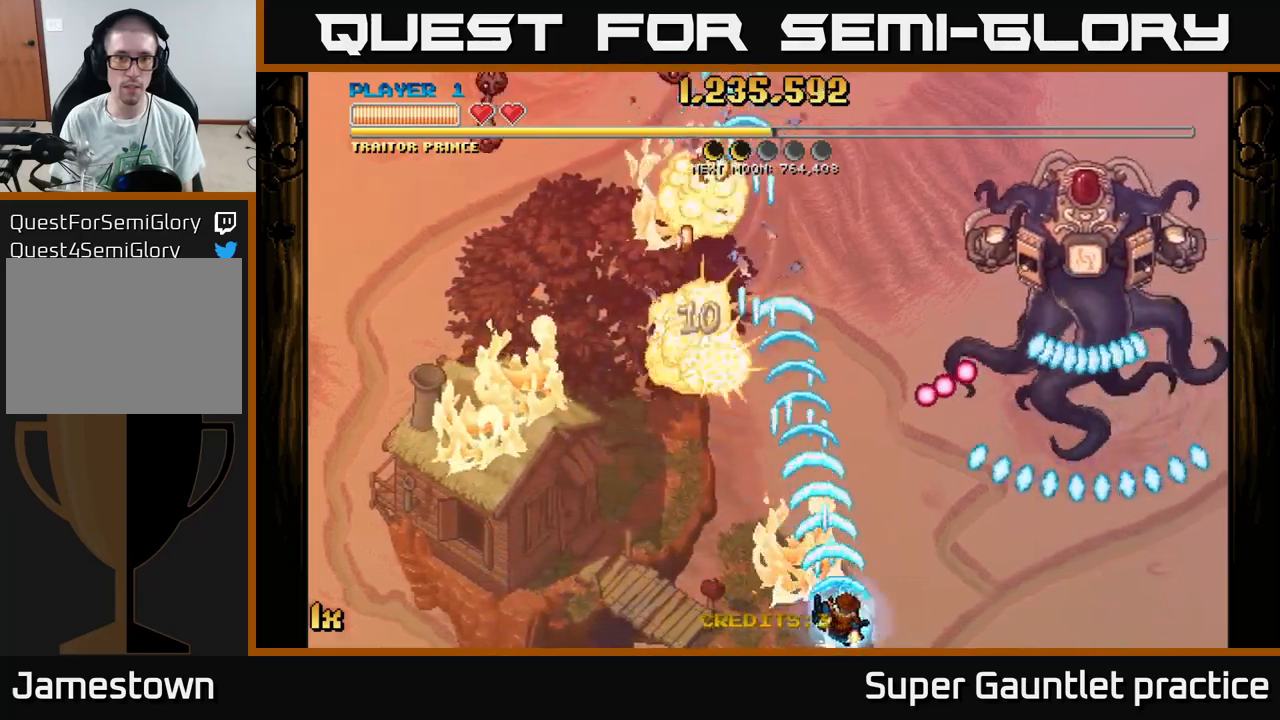
{"buttons": ["A", "X"], "left_stick": "up-left", "events": [[183, "left_stick", "left"], [216, "L1", "down"], [366, "L1", "up"], [500, "X", "down"], [500, "left_stick", "up-left"]]}
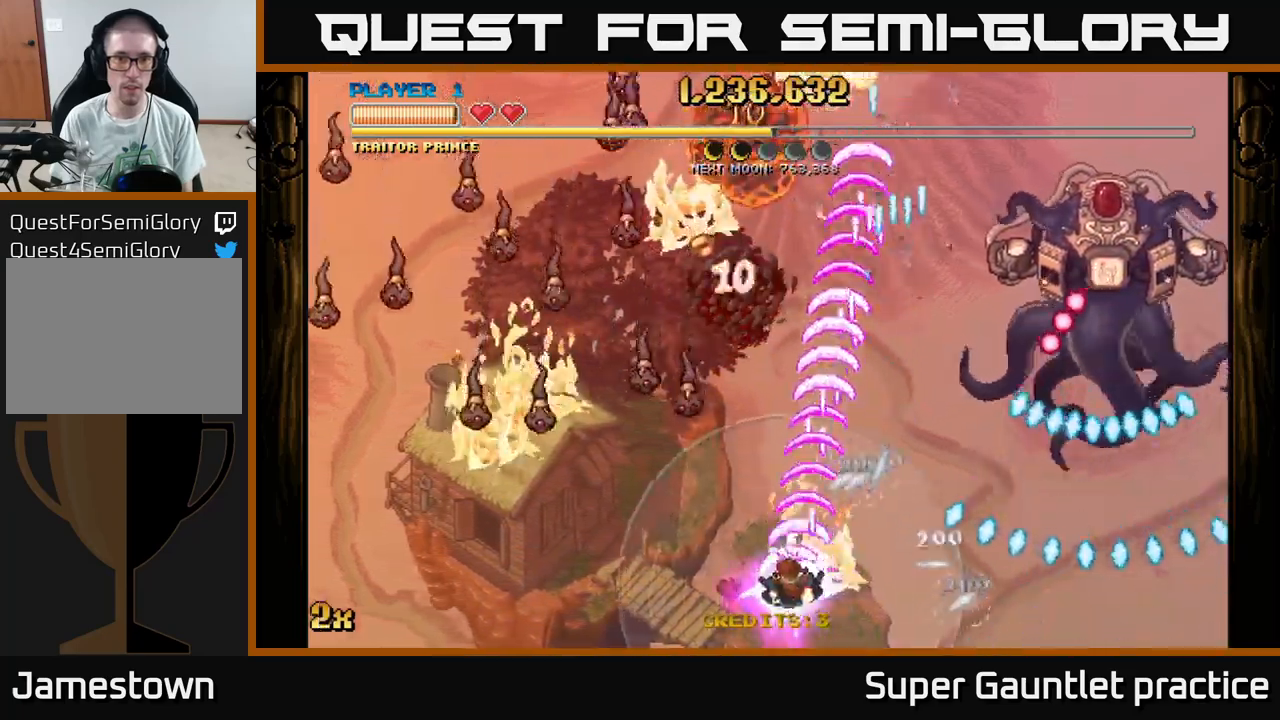
{"buttons": ["A"], "left_stick": "left", "events": [[100, "X", "up"], [150, "left_stick", "left"]]}